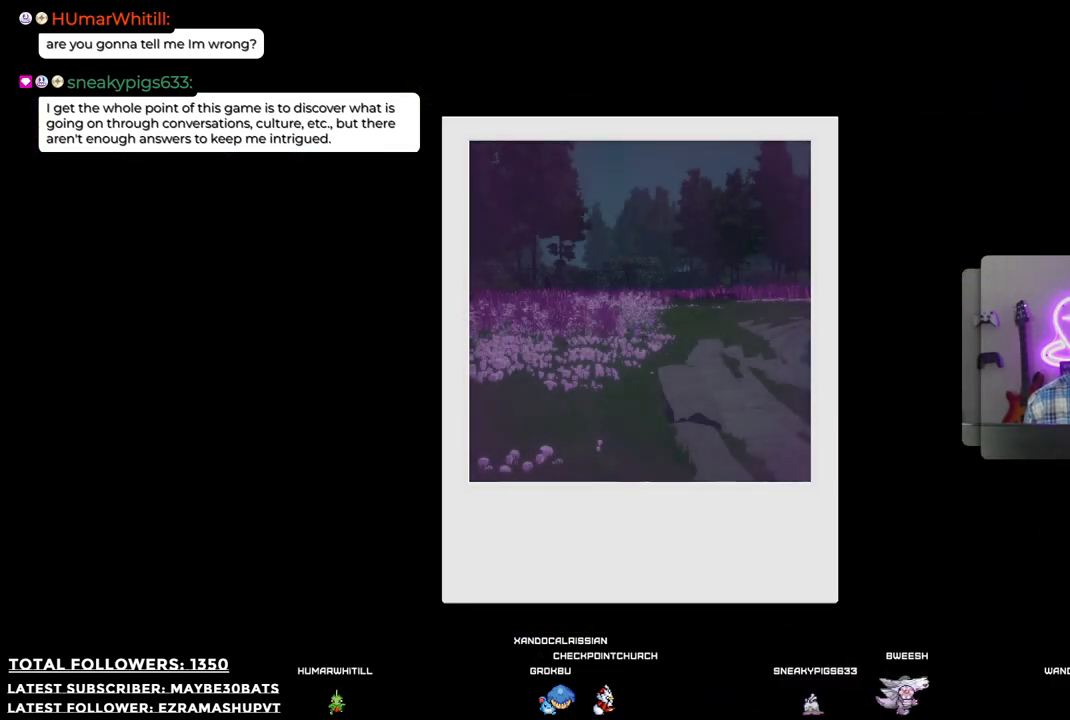
Gameplay with a controller (Xbox layout); each line is a JSON object with the inputs held at the frame after it. "events" lists button and stick changes between this image and that frame as [ms after this image, input, new state], when the widget could be followed in between.
{"buttons": [], "left_stick": "center", "right_stick": "center", "events": [[147, "B", "up"], [275, "L2", "down"], [330, "L2", "up"]]}
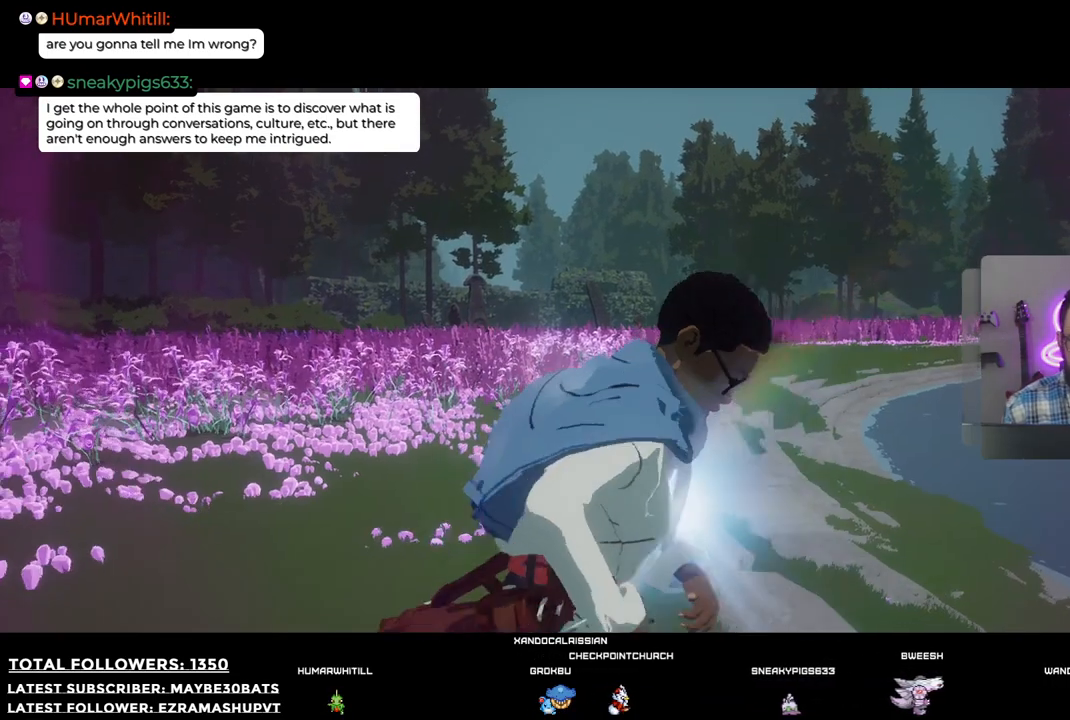
{"buttons": [], "left_stick": "center", "right_stick": "center", "events": []}
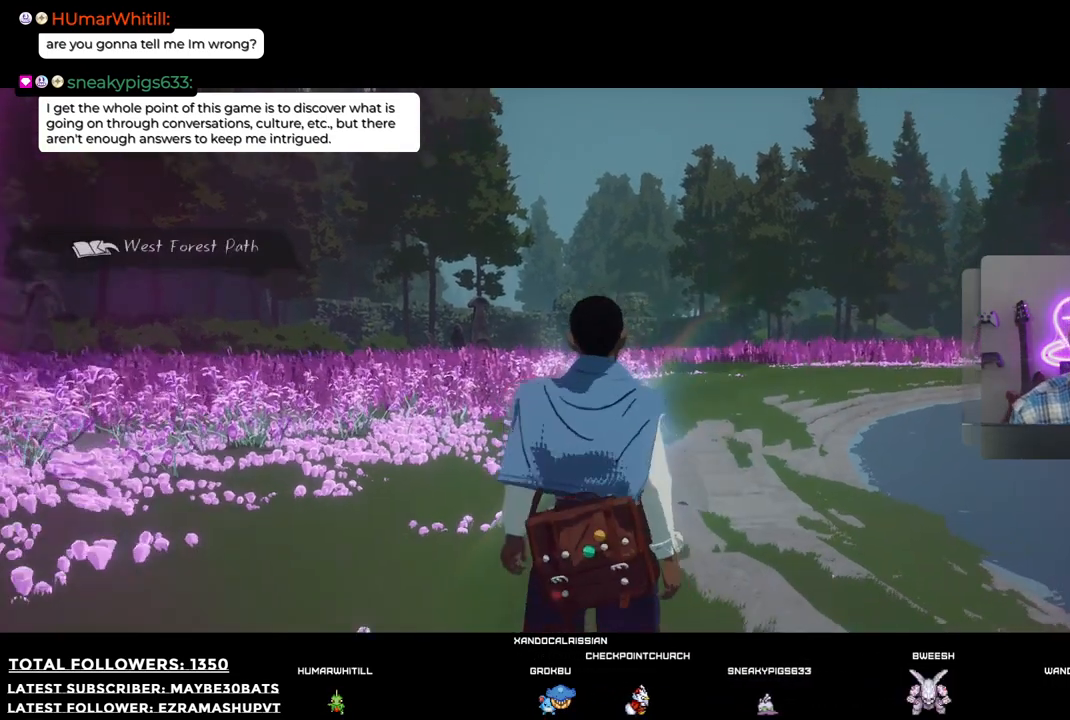
{"buttons": [], "left_stick": "down-left", "right_stick": "right", "events": [[36, "right_stick", "right"], [55, "left_stick", "left"], [312, "left_stick", "down-left"]]}
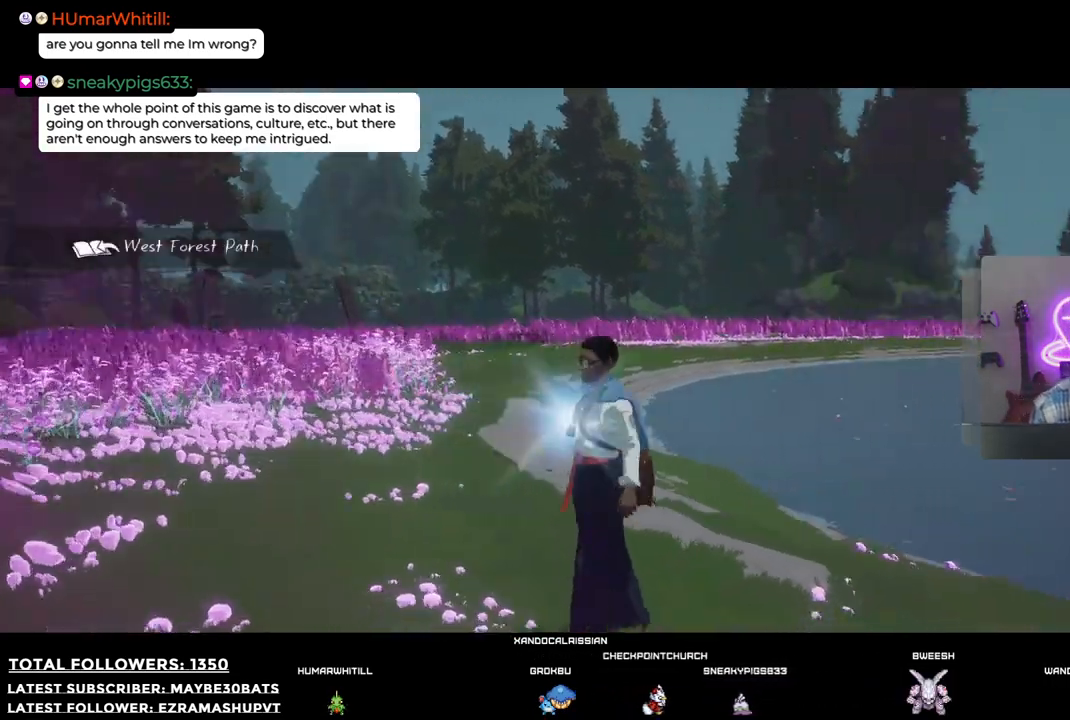
{"buttons": [], "left_stick": "up-right", "right_stick": "right", "events": [[110, "left_stick", "down-right"], [220, "left_stick", "right"], [422, "left_stick", "up-right"]]}
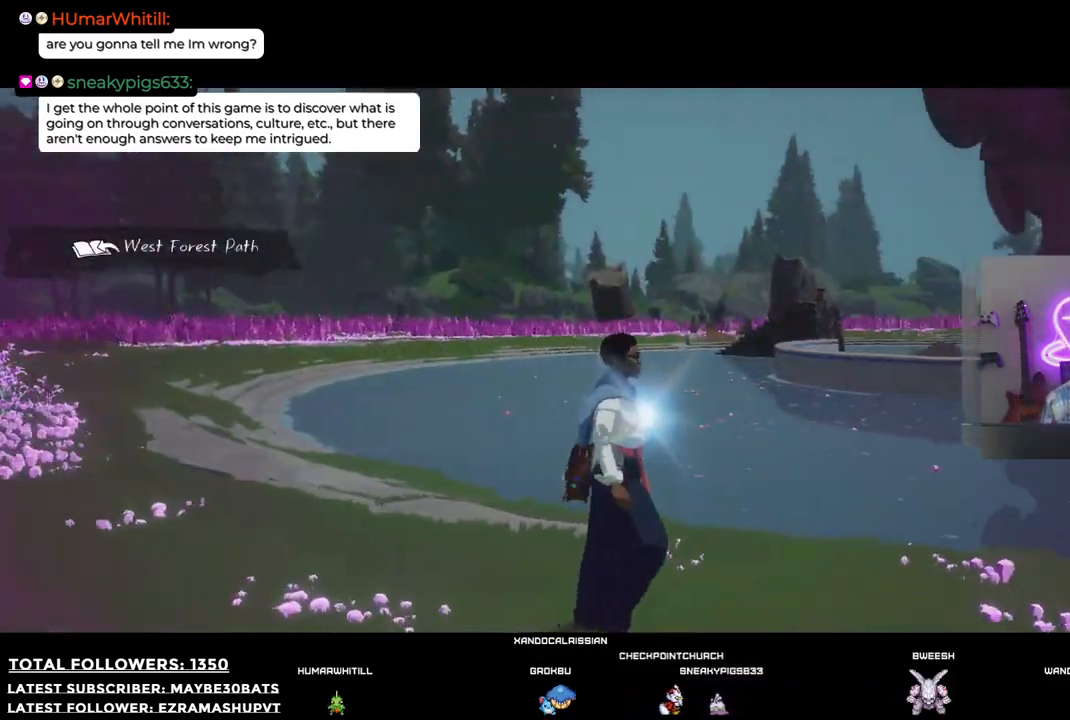
{"buttons": [], "left_stick": "center", "right_stick": "center", "events": [[18, "left_stick", "center"], [293, "right_stick", "center"]]}
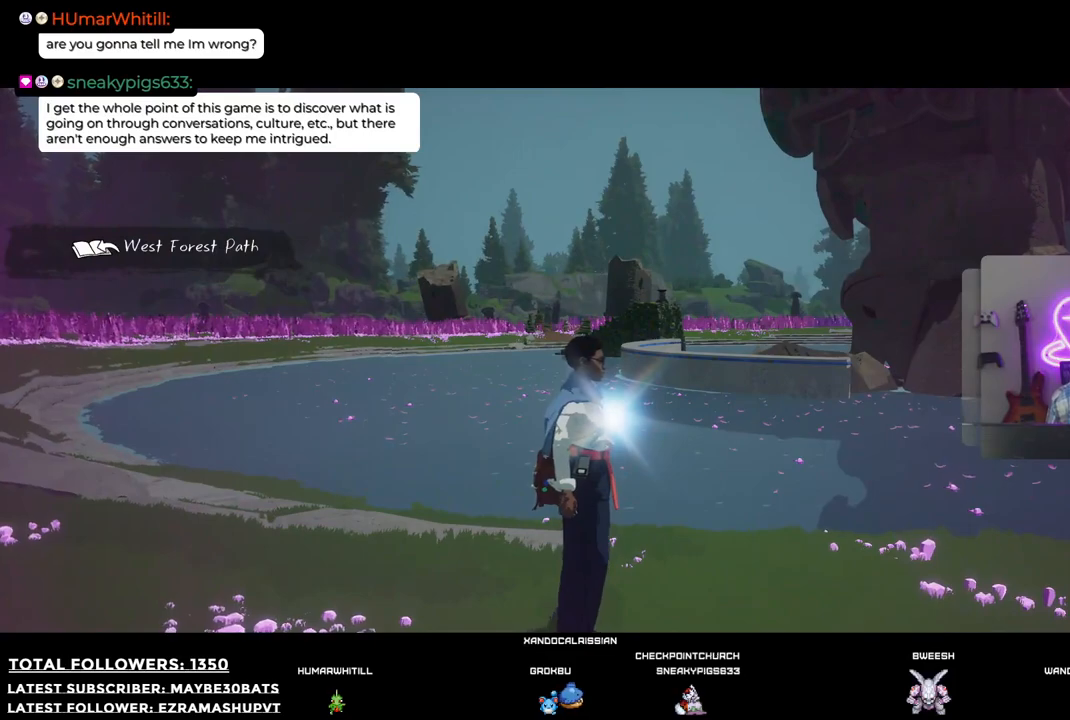
{"buttons": [], "left_stick": "right", "right_stick": "right", "events": [[165, "left_stick", "right"], [184, "right_stick", "right"]]}
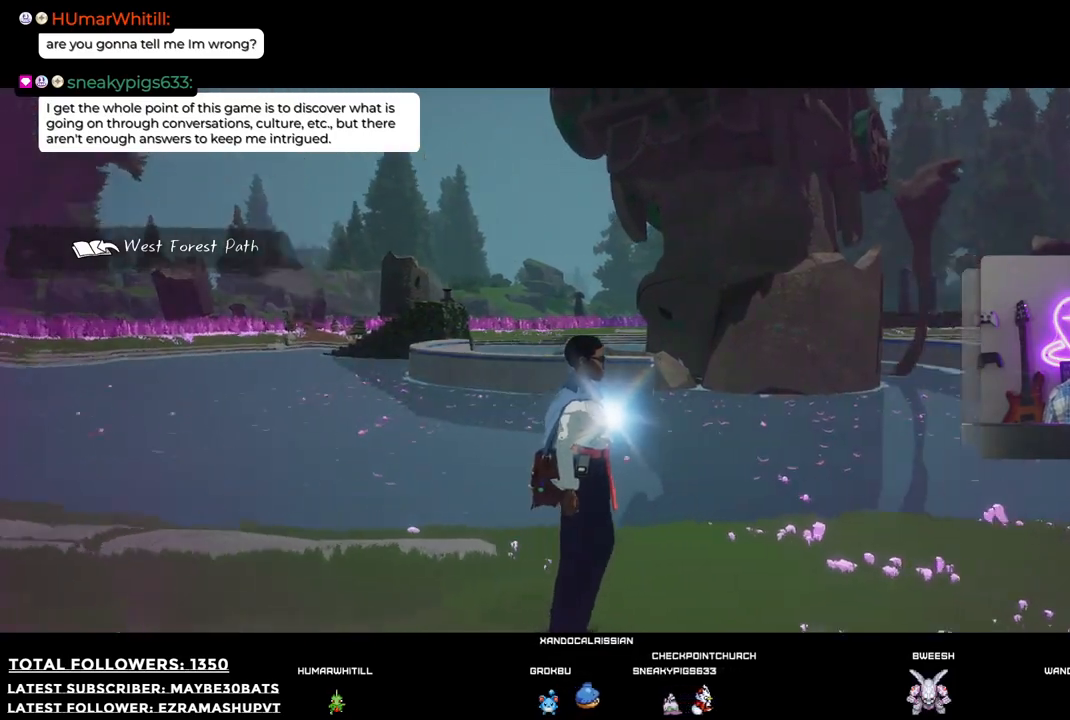
{"buttons": ["R1"], "left_stick": "up-right", "right_stick": "right", "events": [[238, "left_stick", "up-right"], [385, "R1", "down"]]}
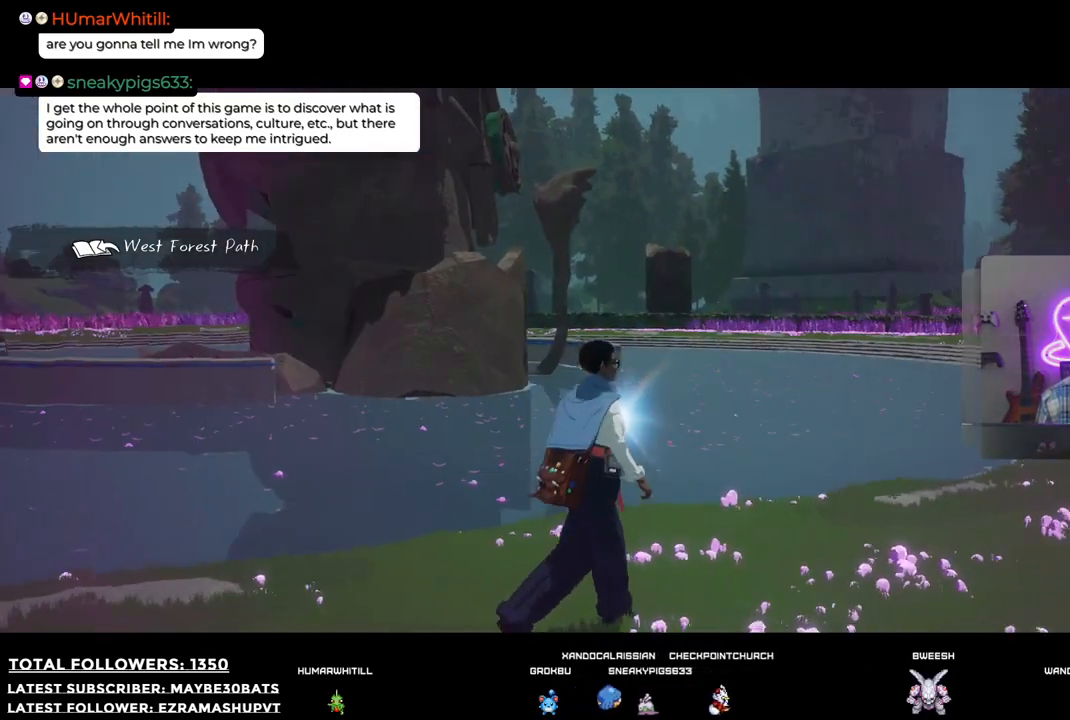
{"buttons": [], "left_stick": "up-right", "right_stick": "center", "events": [[55, "R1", "up"], [55, "right_stick", "center"]]}
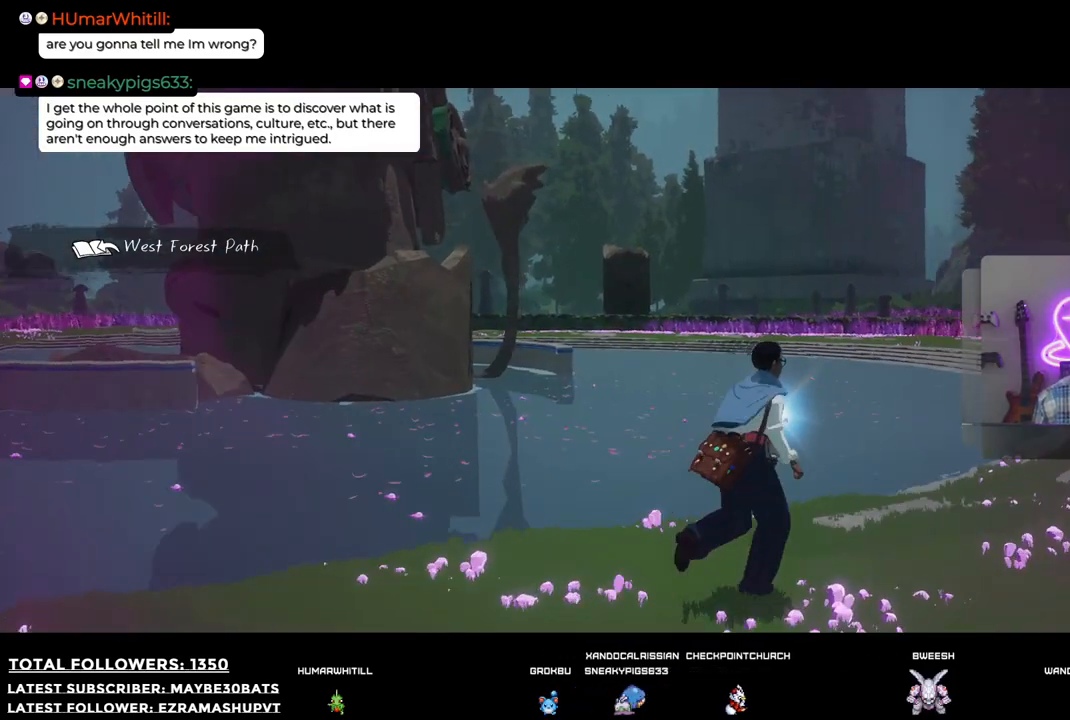
{"buttons": [], "left_stick": "up-right", "right_stick": "right", "events": [[330, "right_stick", "right"]]}
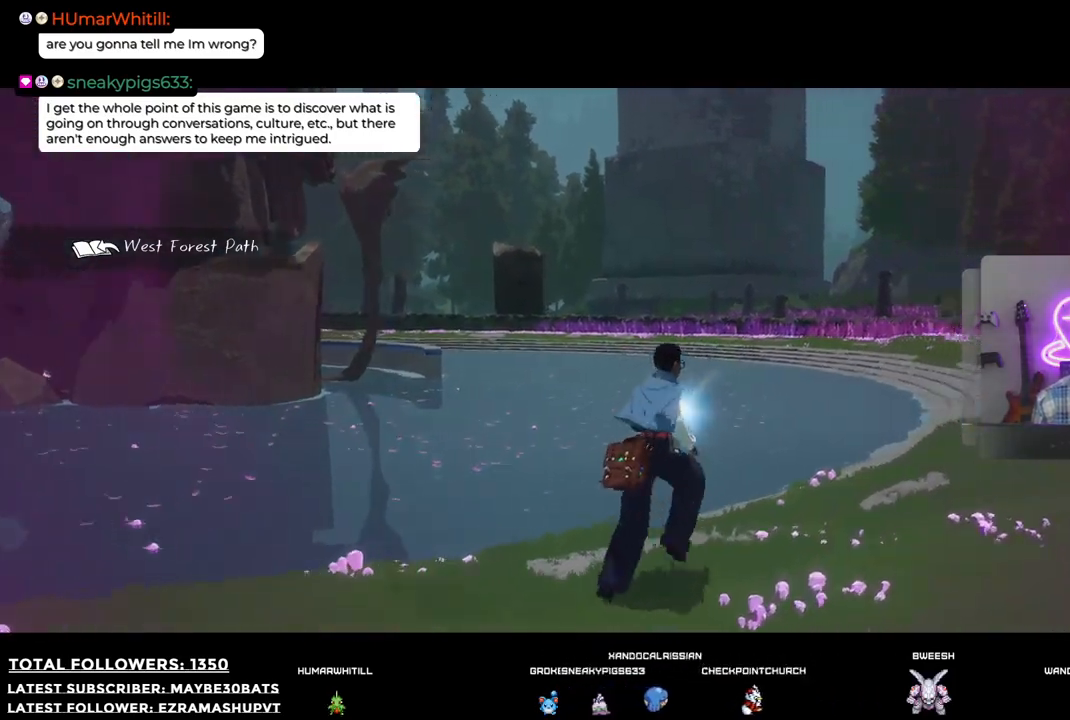
{"buttons": [], "left_stick": "up-right", "right_stick": "center", "events": [[385, "right_stick", "center"]]}
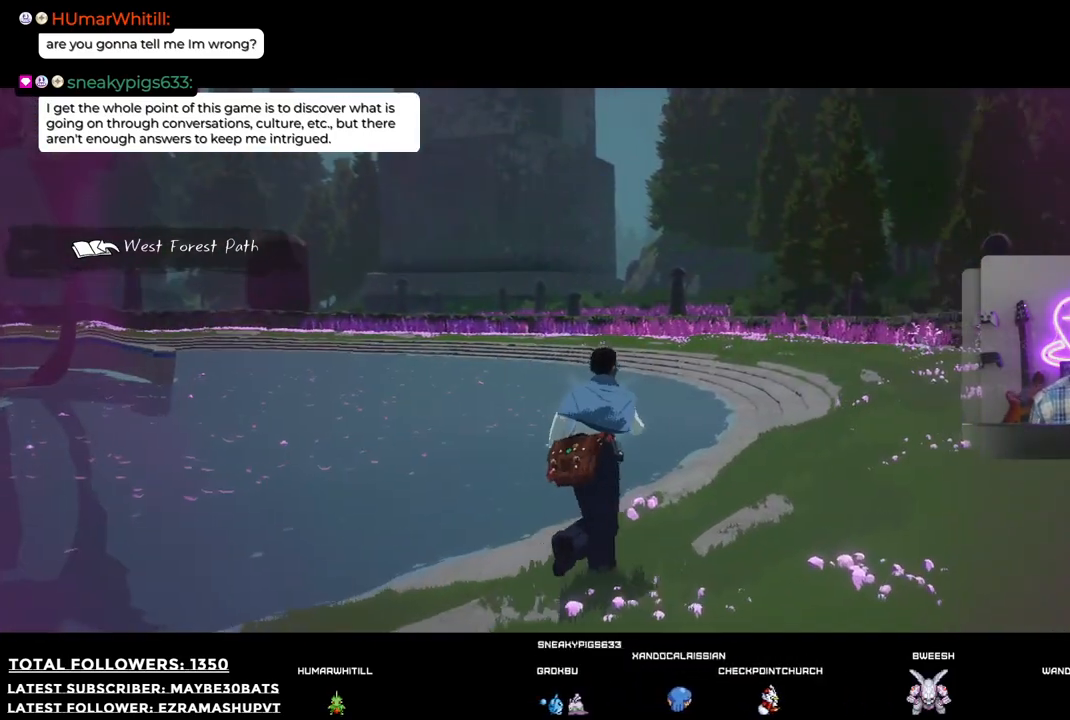
{"buttons": [], "left_stick": "right", "right_stick": "left", "events": [[91, "right_stick", "left"], [312, "left_stick", "right"]]}
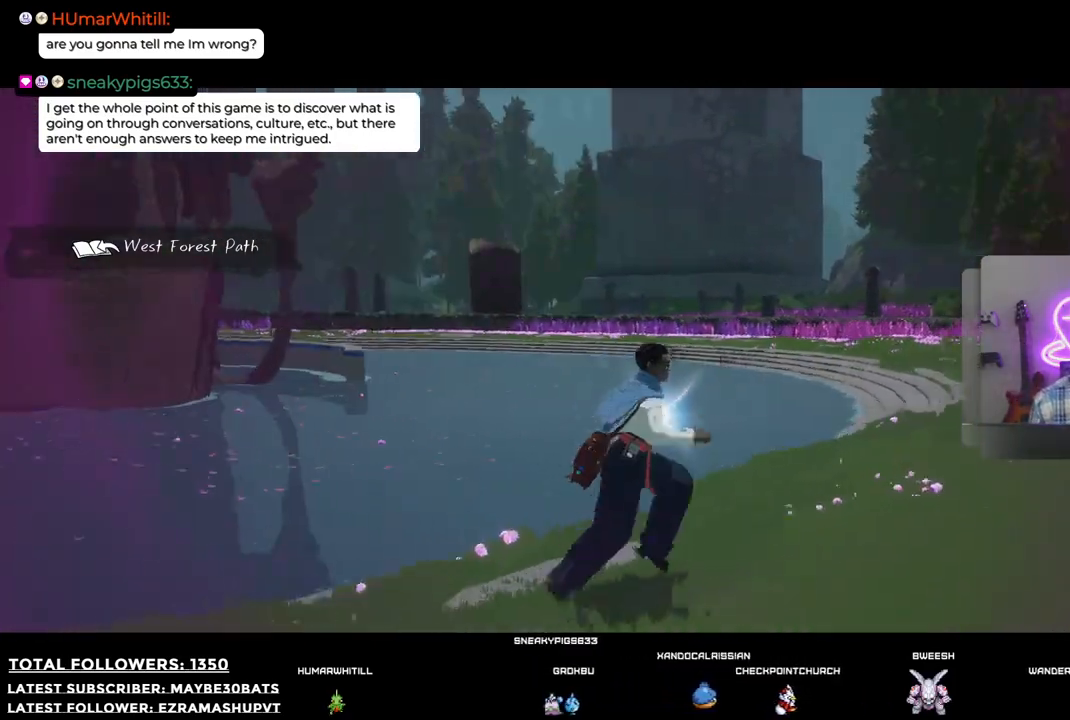
{"buttons": [], "left_stick": "right", "right_stick": "up-left", "events": [[202, "right_stick", "up-left"]]}
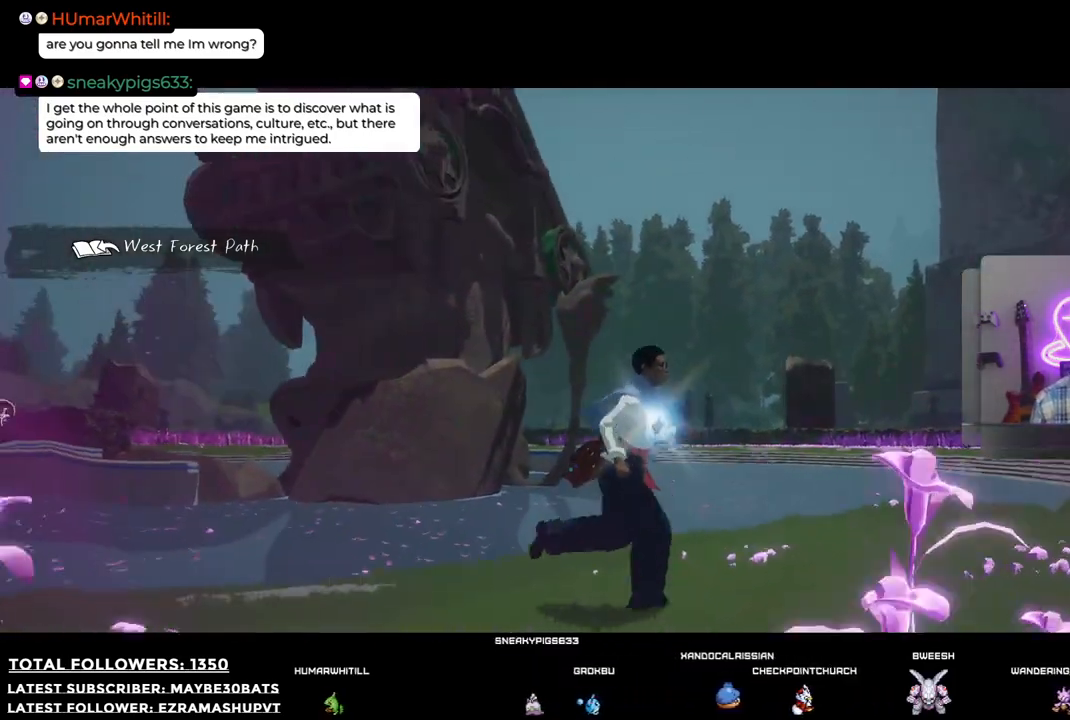
{"buttons": [], "left_stick": "right", "right_stick": "center", "events": [[55, "right_stick", "center"]]}
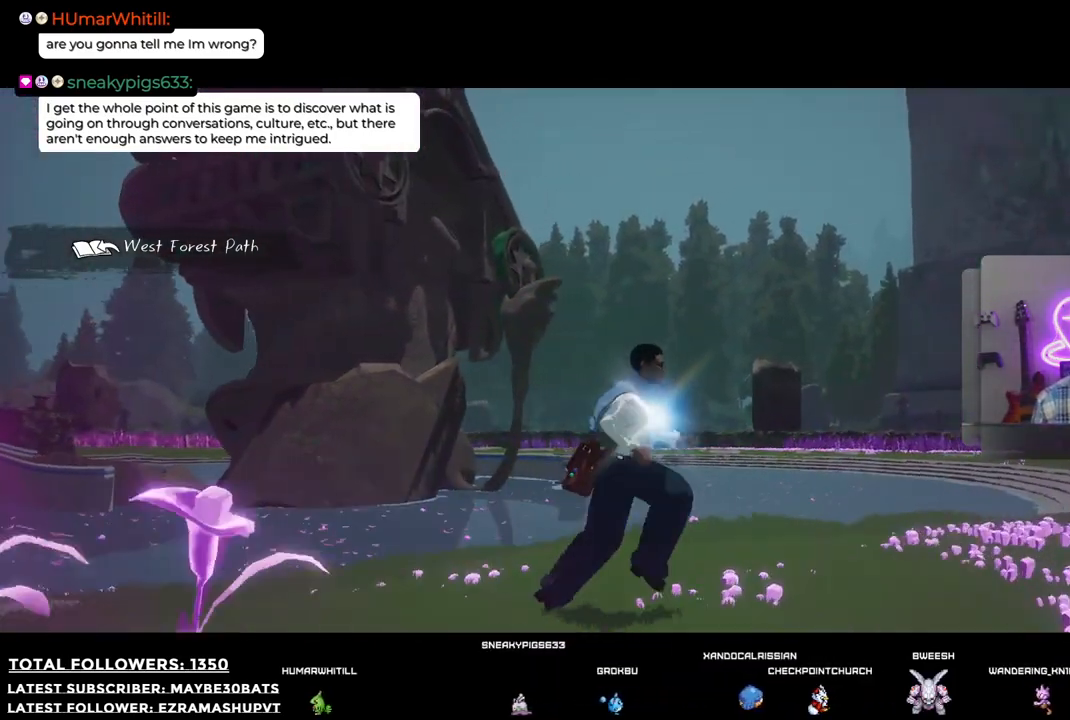
{"buttons": [], "left_stick": "right", "right_stick": "center", "events": [[110, "right_stick", "left"], [422, "right_stick", "center"]]}
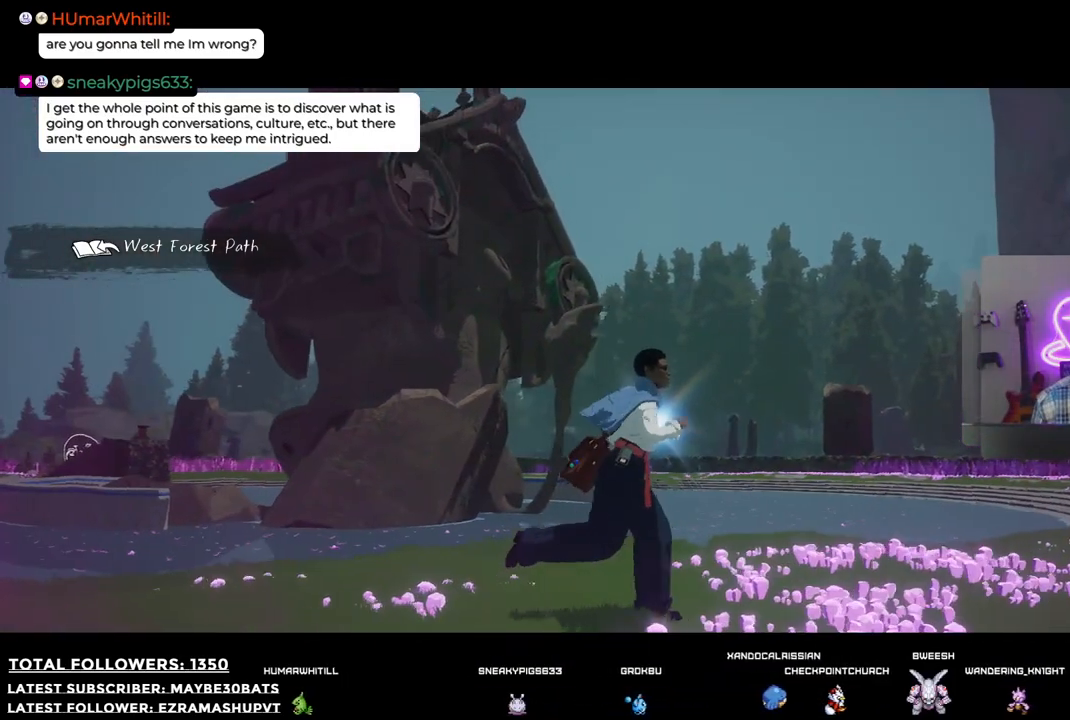
{"buttons": [], "left_stick": "up-left", "right_stick": "left", "events": [[312, "left_stick", "up"], [367, "left_stick", "up-left"], [403, "right_stick", "left"]]}
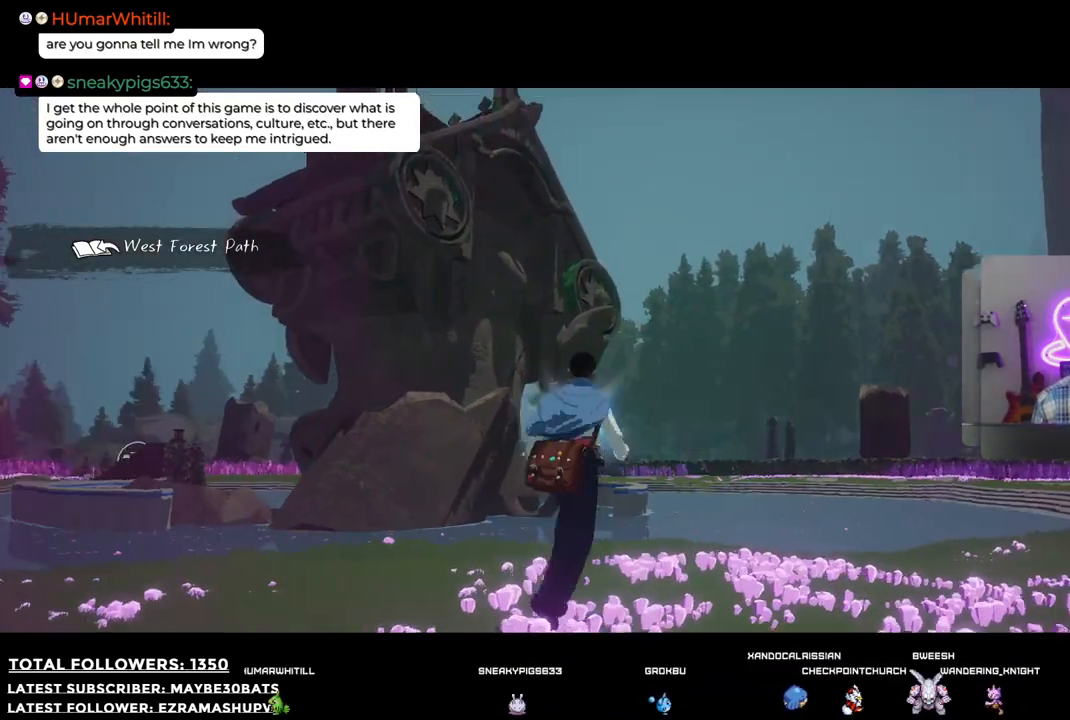
{"buttons": [], "left_stick": "up-left", "right_stick": "left", "events": [[37, "left_stick", "left"], [477, "left_stick", "up-left"]]}
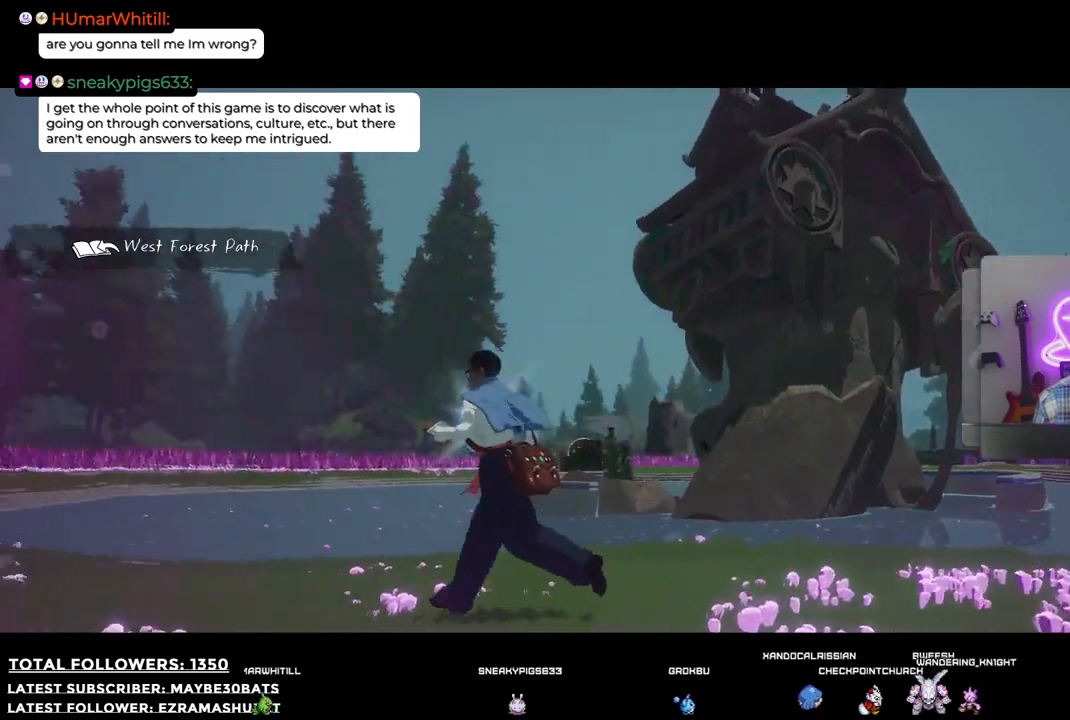
{"buttons": [], "left_stick": "up-left", "right_stick": "left", "events": []}
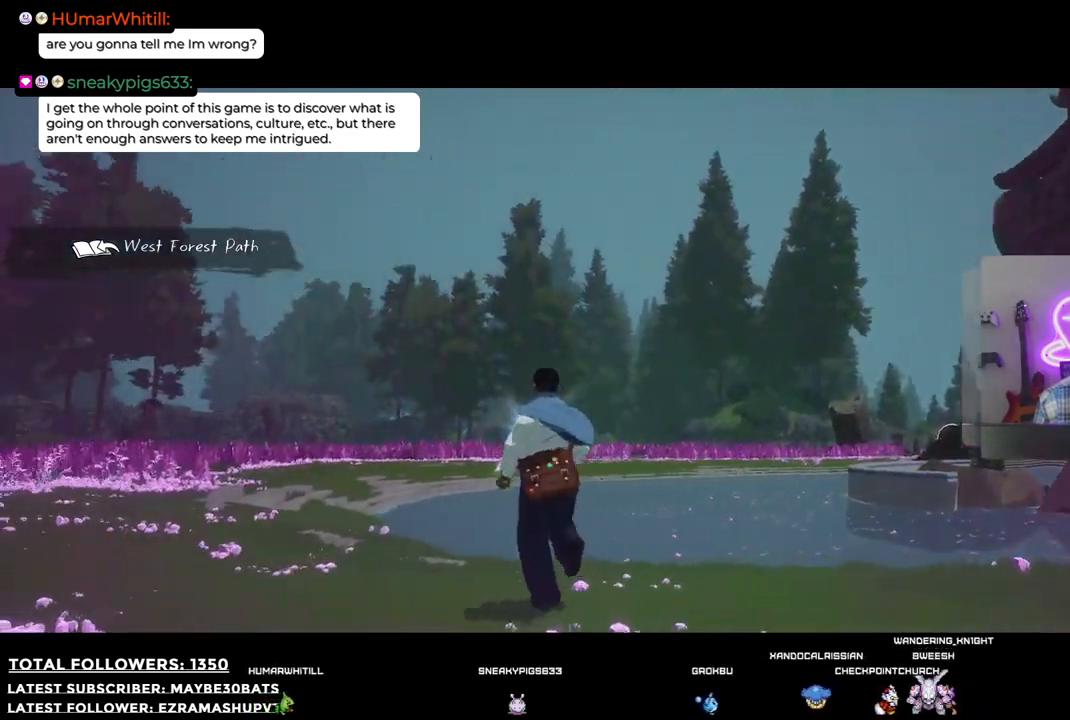
{"buttons": [], "left_stick": "up", "right_stick": "left", "events": [[404, "left_stick", "up"]]}
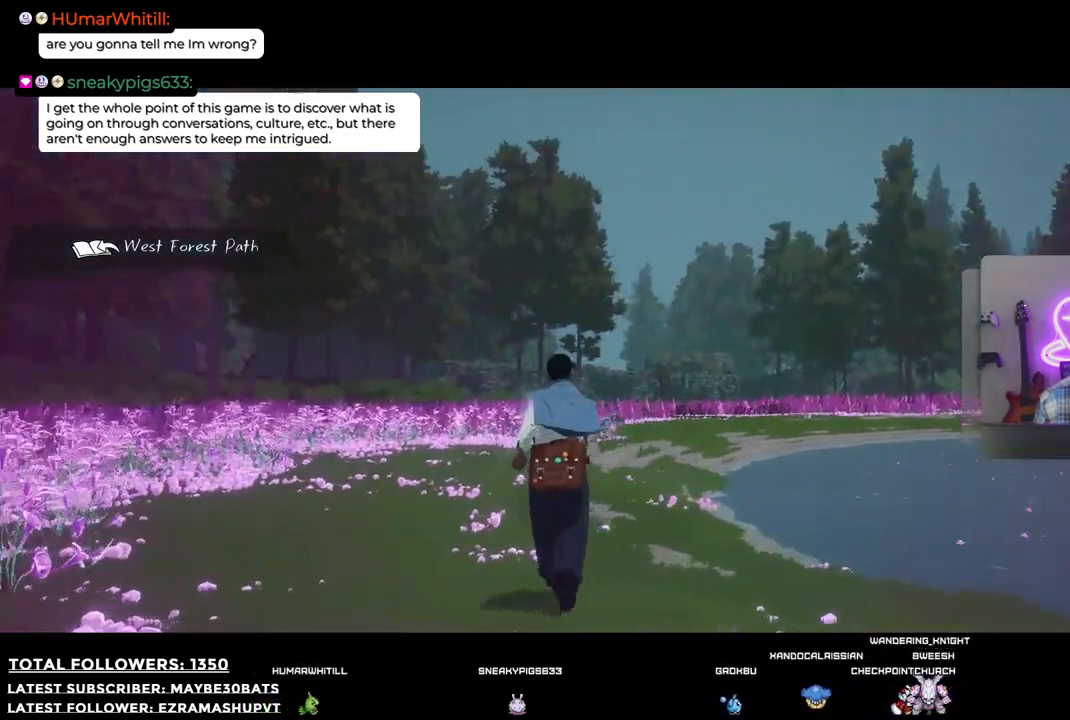
{"buttons": [], "left_stick": "up", "right_stick": "center", "events": [[55, "right_stick", "down-left"], [385, "right_stick", "center"]]}
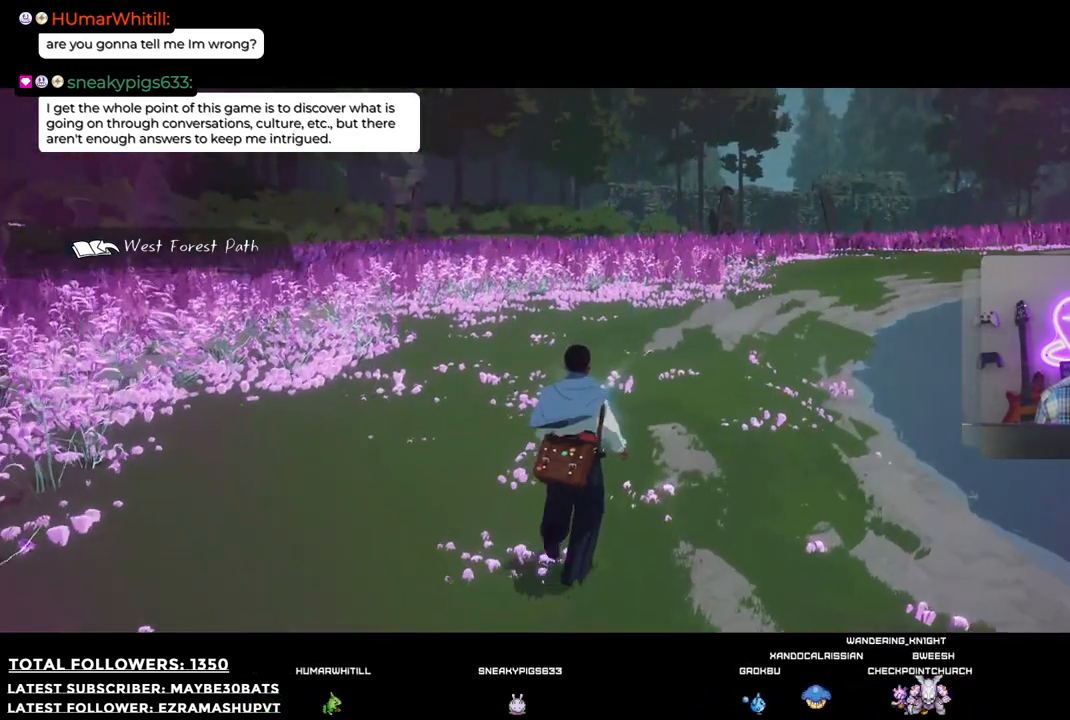
{"buttons": [], "left_stick": "up", "right_stick": "left", "events": [[257, "right_stick", "left"]]}
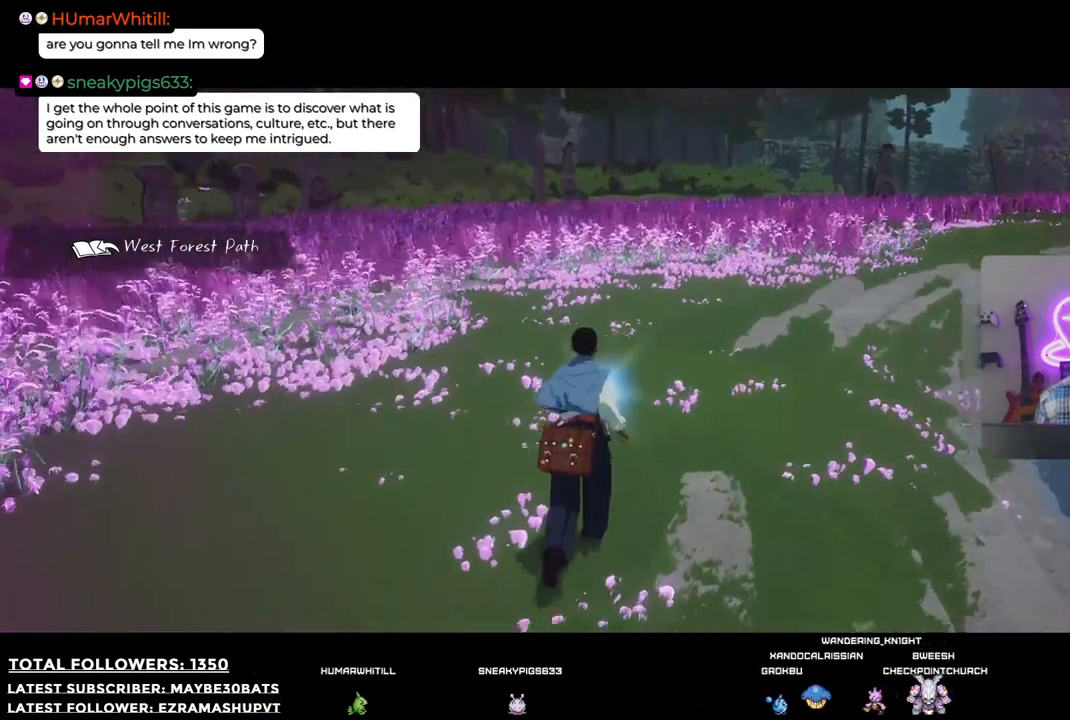
{"buttons": [], "left_stick": "up", "right_stick": "center", "events": [[220, "right_stick", "up-left"], [367, "right_stick", "center"]]}
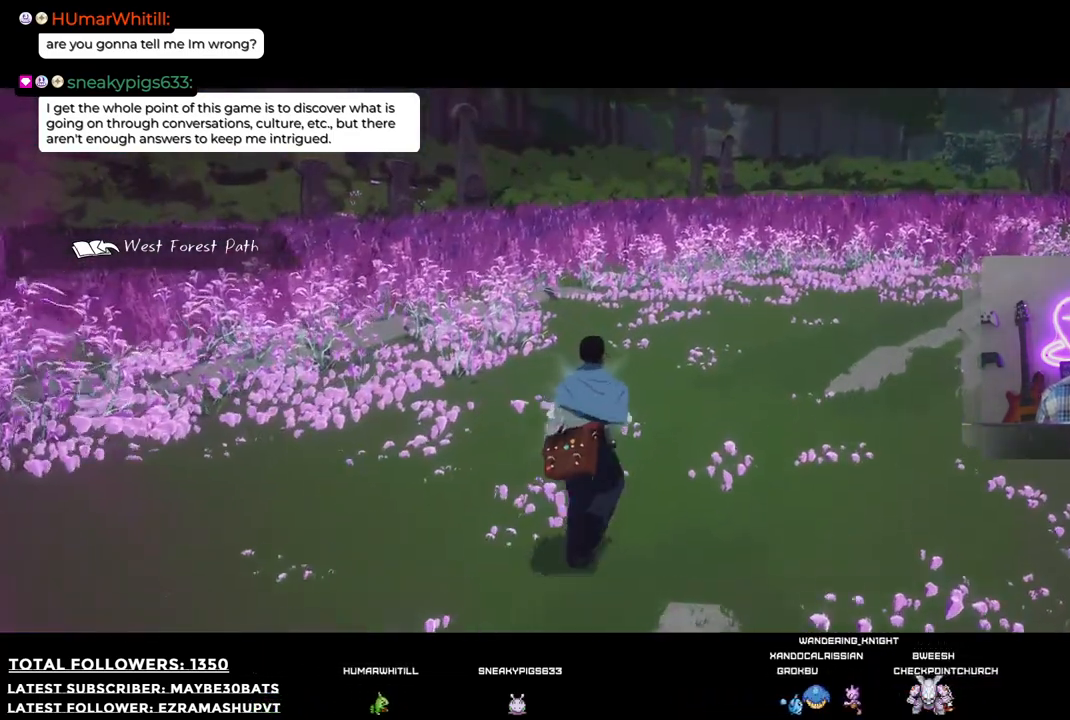
{"buttons": [], "left_stick": "up", "right_stick": "up-left", "events": [[385, "right_stick", "up-left"]]}
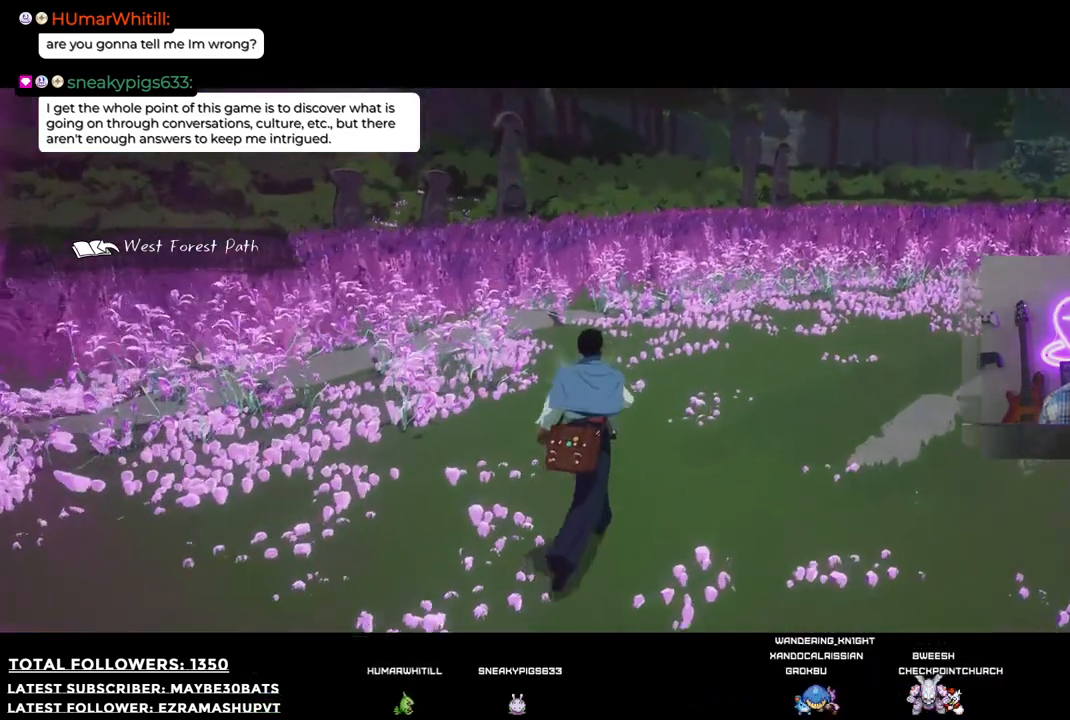
{"buttons": [], "left_stick": "up-right", "right_stick": "center", "events": [[73, "right_stick", "center"], [201, "left_stick", "up-right"]]}
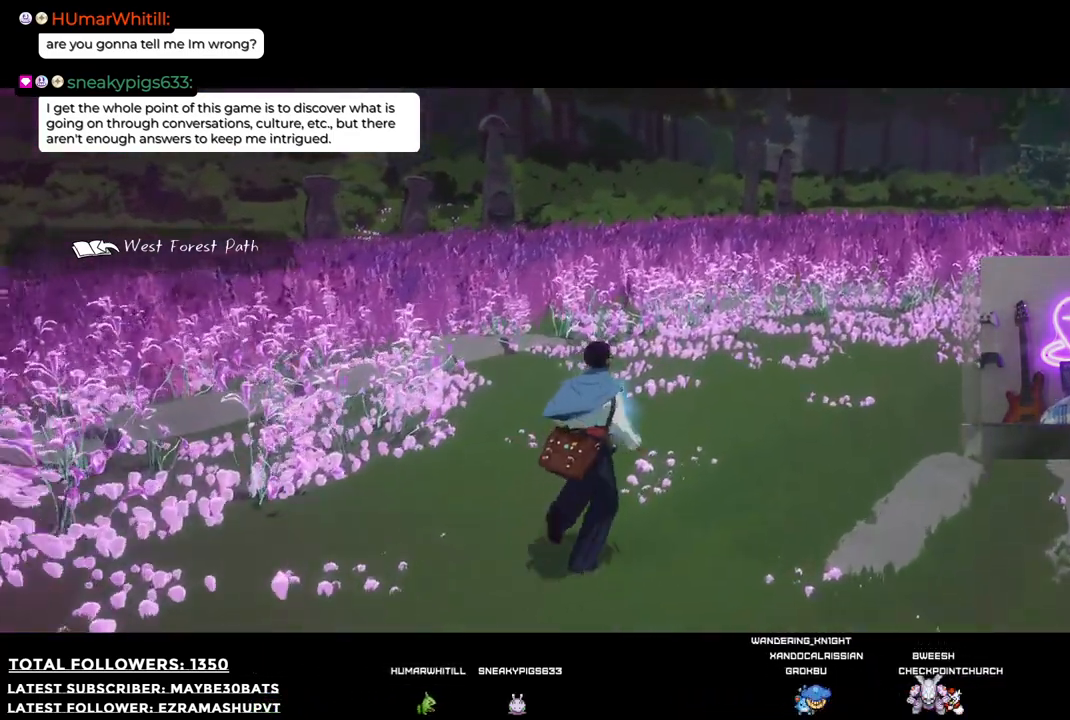
{"buttons": [], "left_stick": "up-right", "right_stick": "center", "events": [[165, "right_stick", "right"], [367, "right_stick", "center"]]}
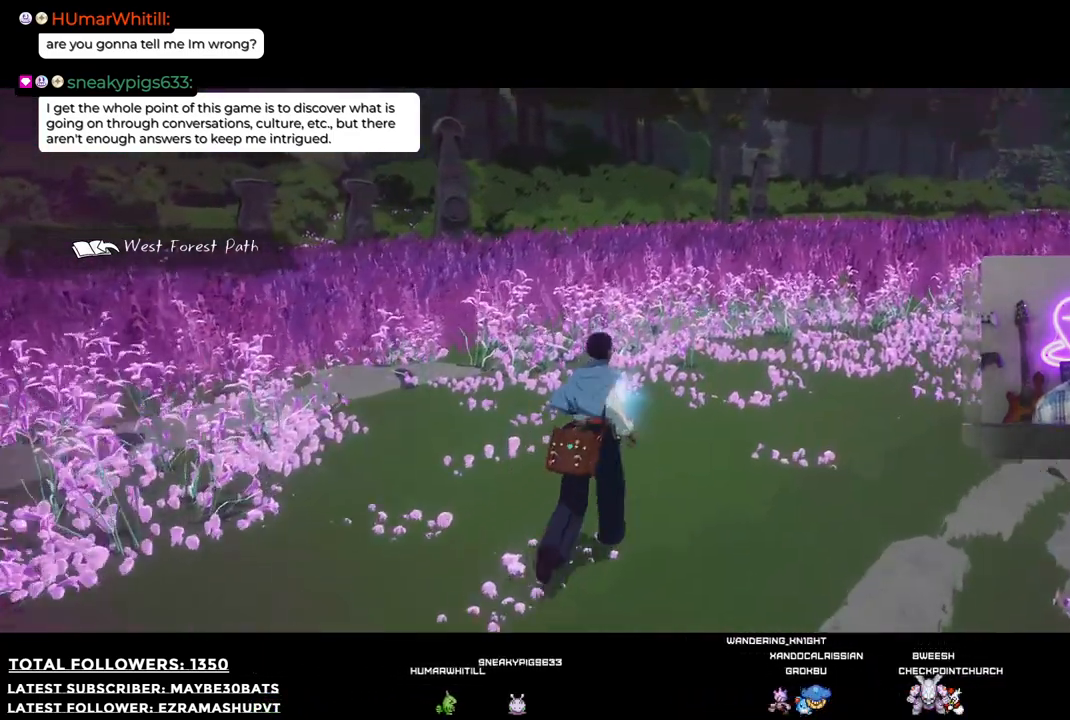
{"buttons": [], "left_stick": "up-right", "right_stick": "right", "events": [[330, "right_stick", "right"]]}
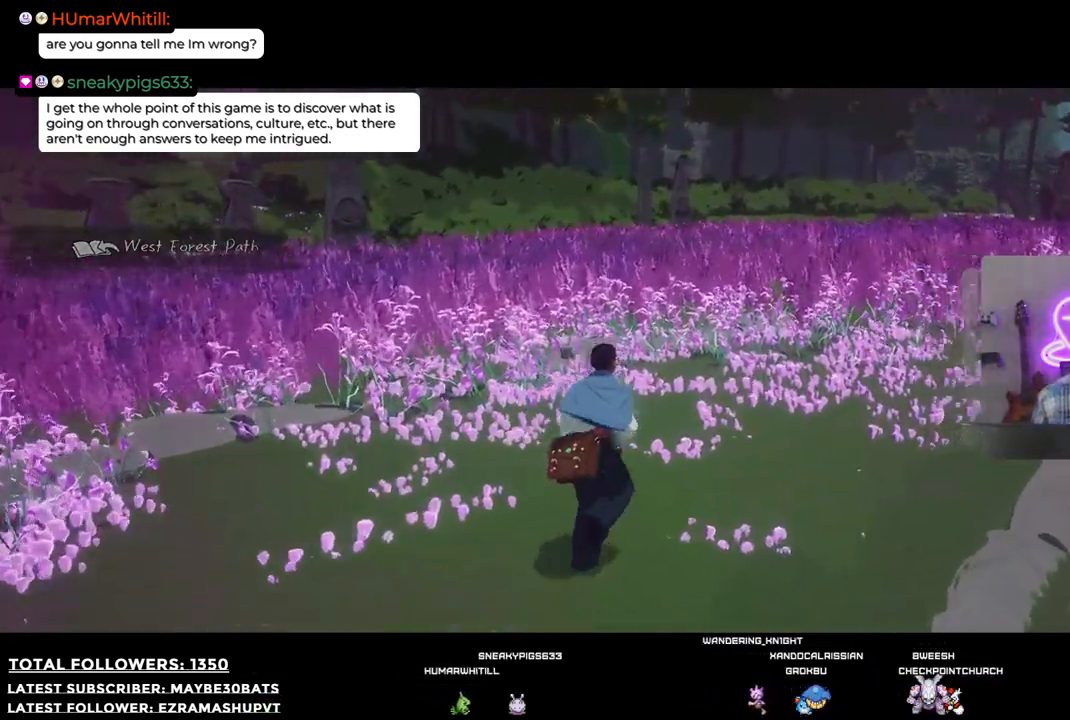
{"buttons": [], "left_stick": "up-right", "right_stick": "center", "events": [[330, "right_stick", "center"]]}
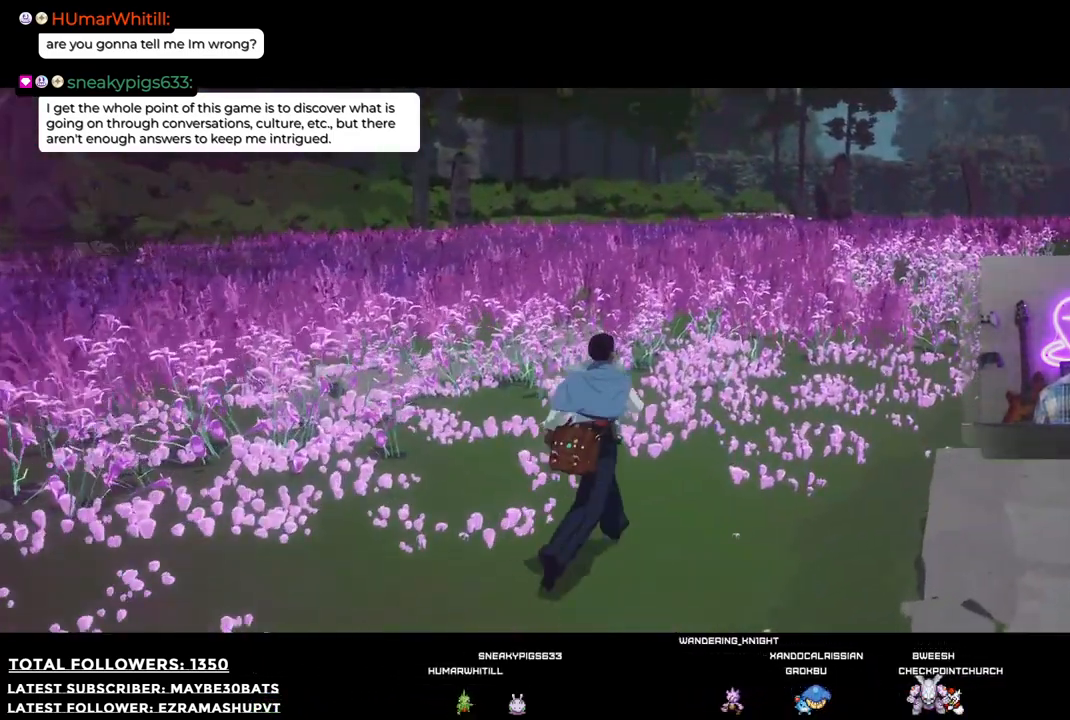
{"buttons": [], "left_stick": "up-right", "right_stick": "center", "events": [[275, "right_stick", "right"], [458, "right_stick", "center"]]}
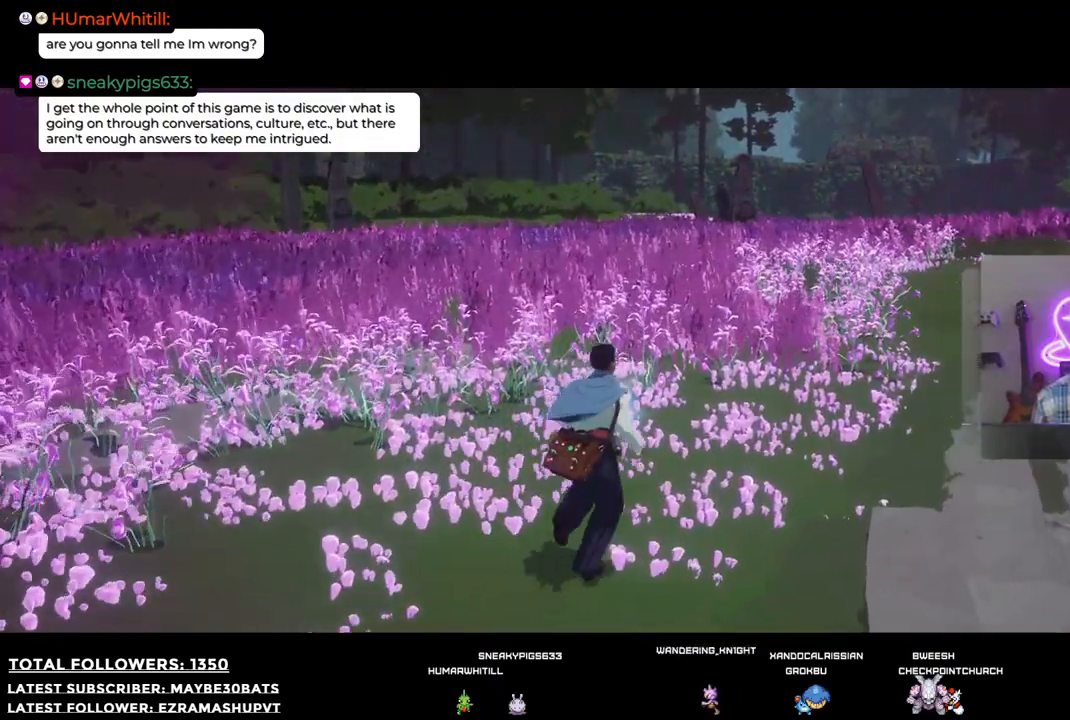
{"buttons": [], "left_stick": "up-right", "right_stick": "center", "events": []}
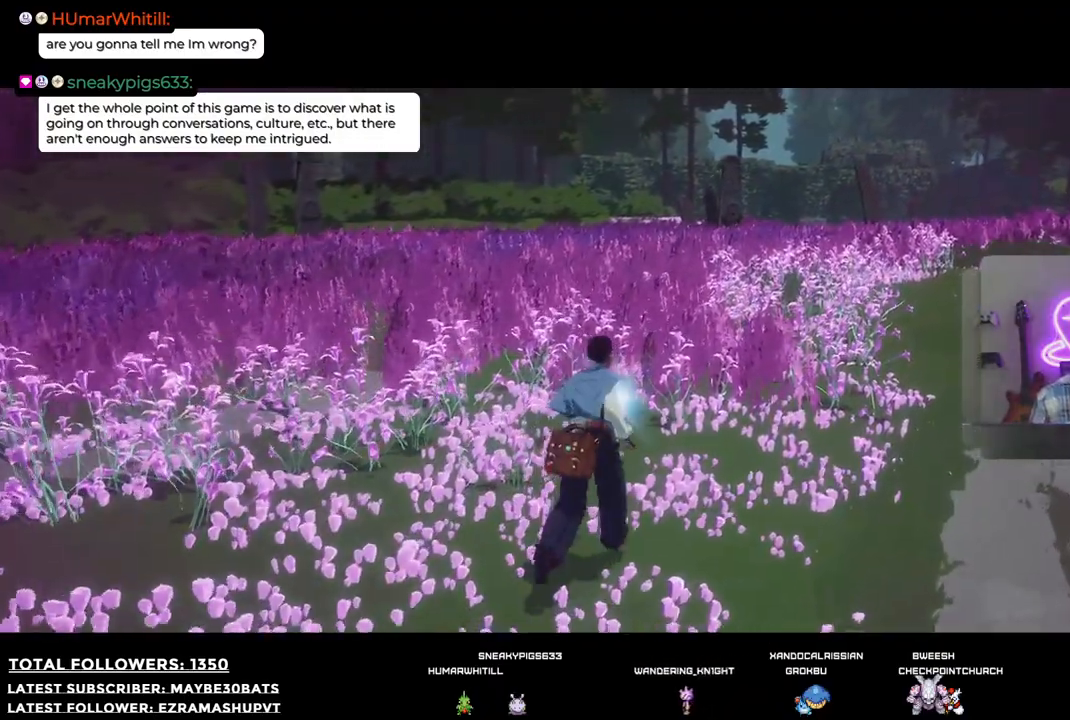
{"buttons": [], "left_stick": "up-right", "right_stick": "center", "events": []}